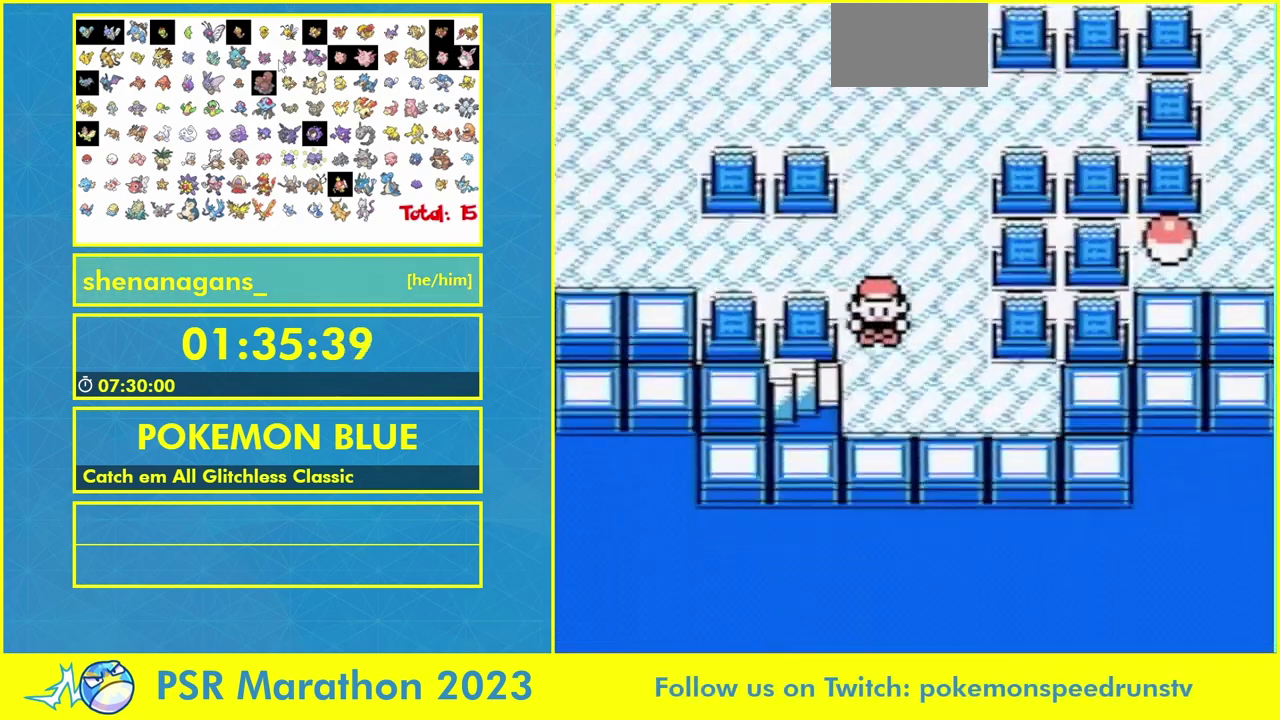
Gameplay with a controller (Nintendo layout); each line is a JSON object with the inputs held at the frame after it. "events" lists button and stick changes between this image and that frame as [ms after this image, input, new state], when the widget could be followed in between. Not read: B L3 R1 R3 SELECT START.
{"buttons": [], "events": [[33, "DPAD_UP", "down"], [100, "DPAD_UP", "up"], [300, "A", "down"], [433, "A", "up"], [500, "DPAD_DOWN", "up"]]}
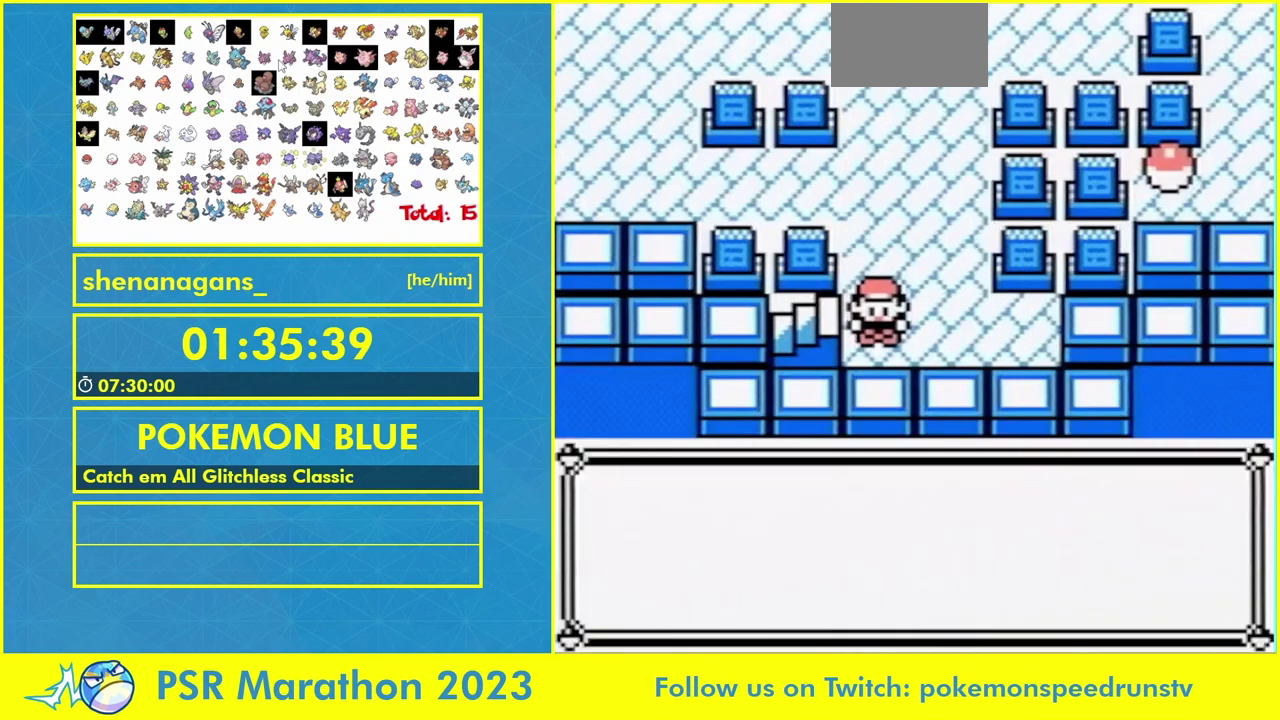
{"buttons": ["A"], "events": [[50, "A", "down"]]}
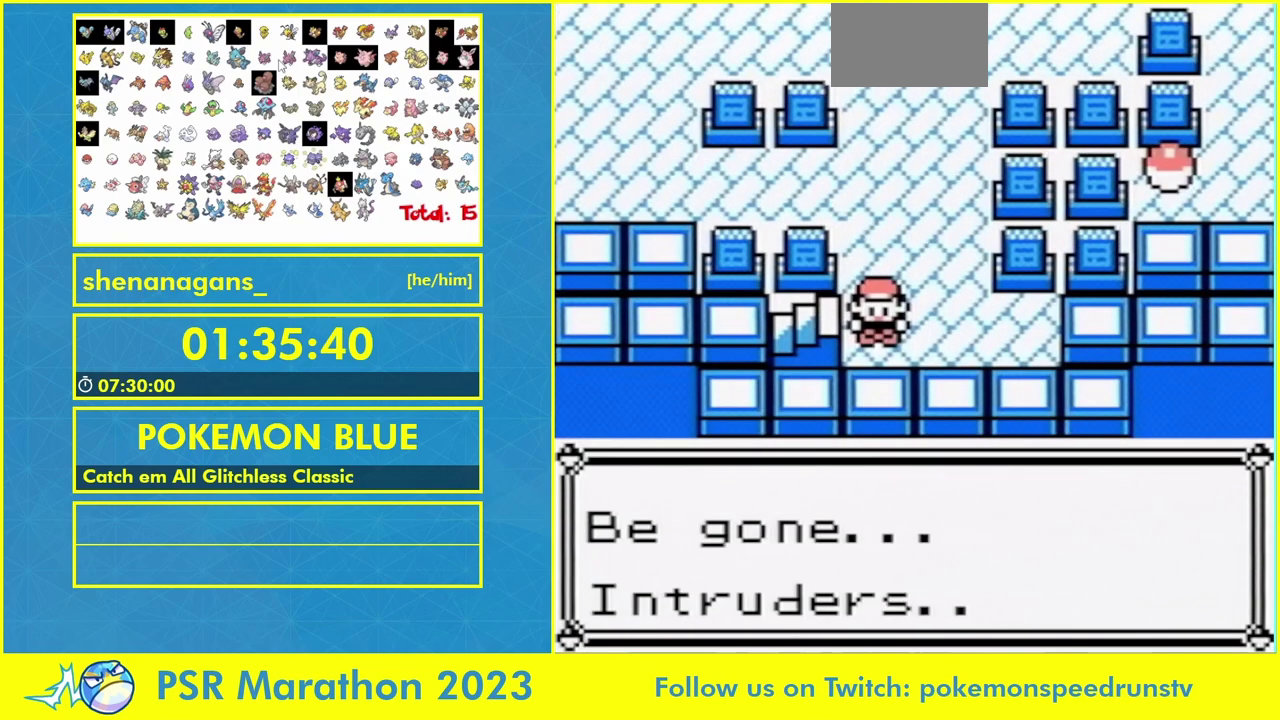
{"buttons": ["A"], "events": [[267, "A", "up"], [367, "A", "down"], [433, "A", "up"], [500, "A", "down"]]}
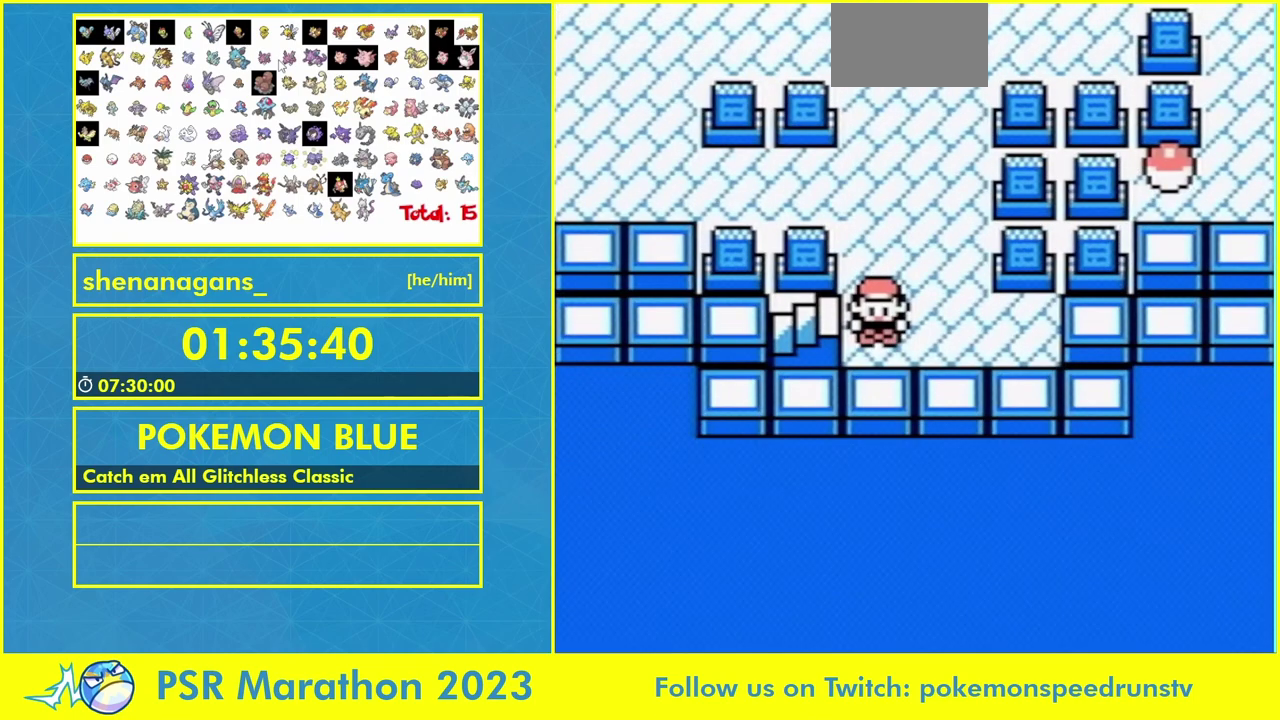
{"buttons": ["A"], "events": [[67, "A", "up"], [300, "A", "down"], [367, "A", "up"], [467, "A", "down"]]}